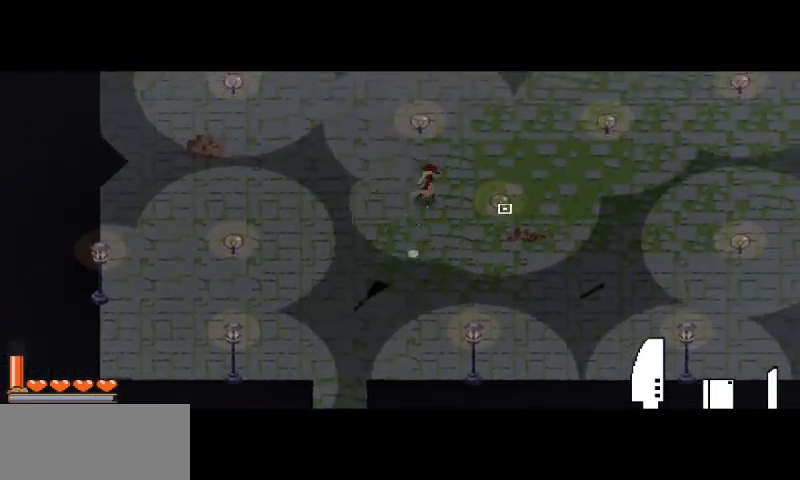
Gameplay with keyboard and mouse; each line is a JSON object with the keys and mouse buttons held at the frame after it. "events" lists presses ("down") and releases ("up") of "a", "d", "i", "s", "shift", "space", "w", "mouse_left" and "mouse_right" between this image and that frame as [ms after this image, input, new state], when the widget could be followed in between. "mouse_left", "mouse_right" = the "left", "right" buttons of the "mouse" list. No other keys are recorded. Mouse movement is not recorded.
{"keys": ["a", "s"], "mouse": [], "events": [[33, "w", "up"], [133, "a", "down"], [167, "d", "up"], [200, "s", "down"]]}
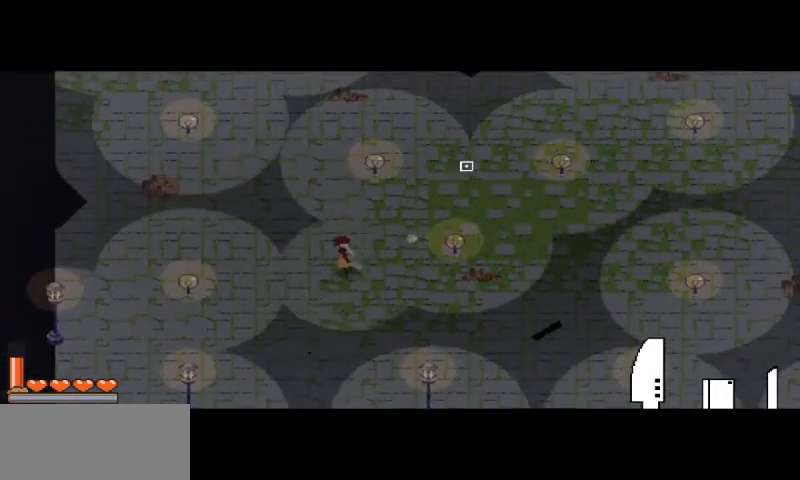
{"keys": ["s"], "mouse": [], "events": [[200, "a", "up"]]}
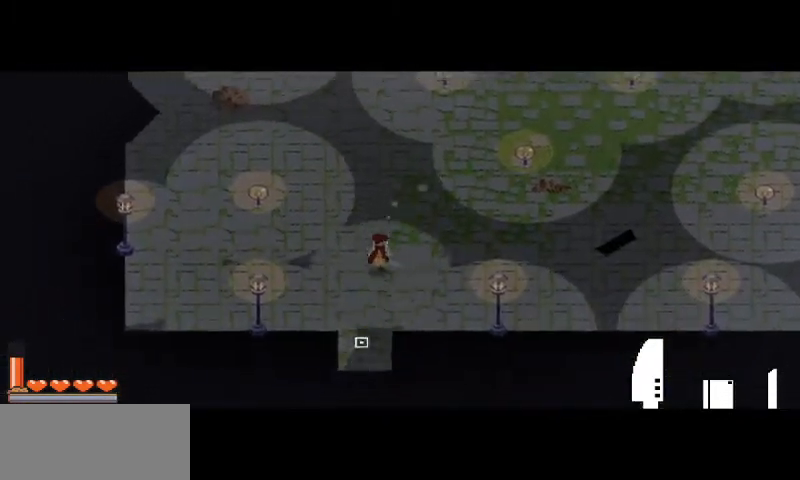
{"keys": ["s"], "mouse": [], "events": [[200, "a", "down"], [300, "a", "up"]]}
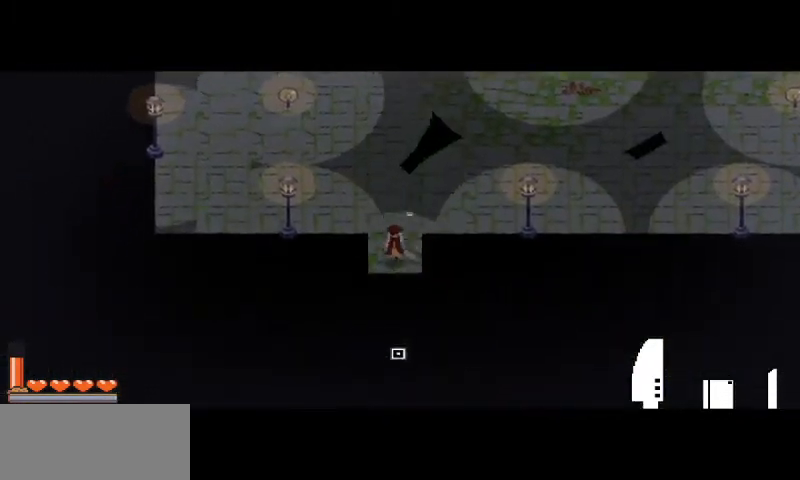
{"keys": ["s"], "mouse": [], "events": [[67, "space", "down"], [233, "space", "up"]]}
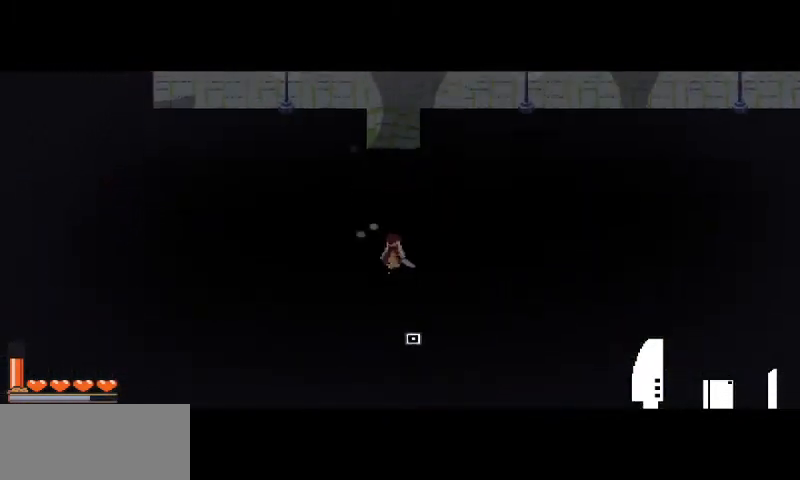
{"keys": ["s"], "mouse": [], "events": [[167, "space", "down"], [367, "space", "up"]]}
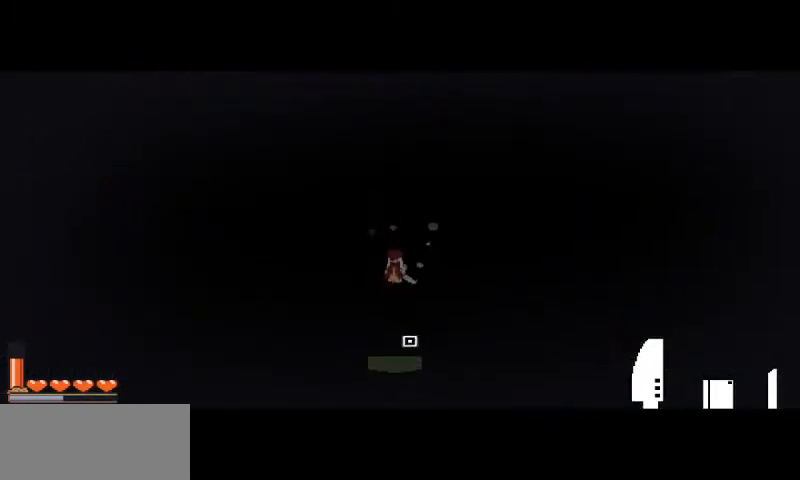
{"keys": ["s", "space"], "mouse": [], "events": [[500, "space", "down"]]}
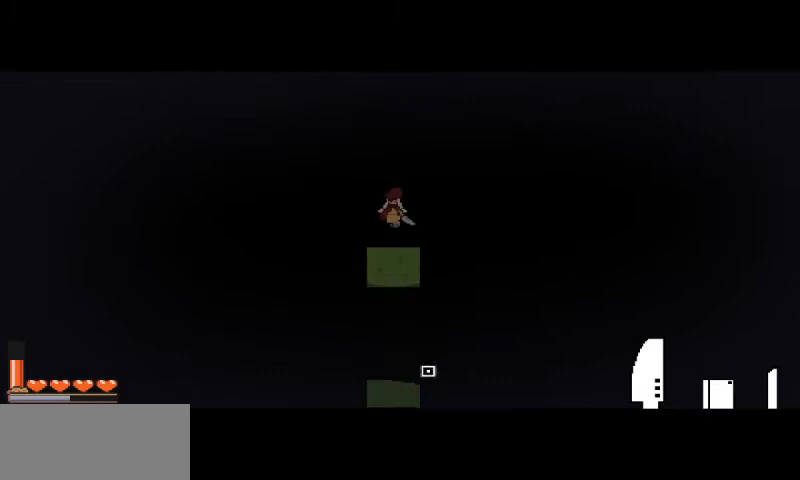
{"keys": ["s"], "mouse": [], "events": [[233, "space", "up"]]}
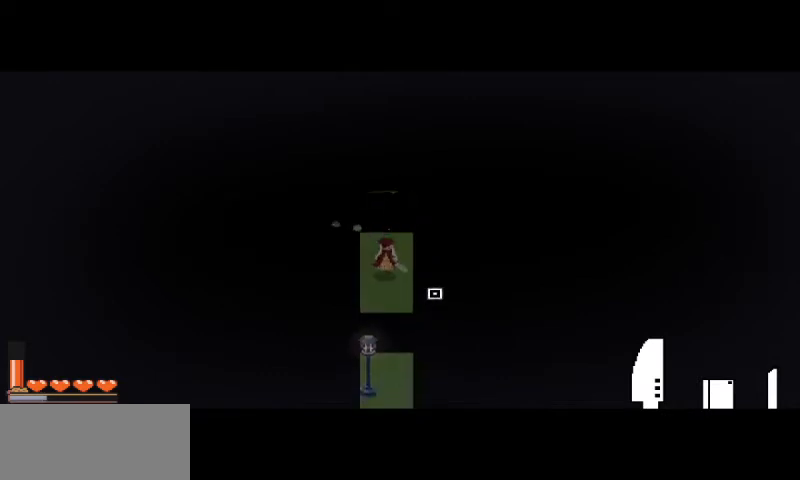
{"keys": ["s"], "mouse": [], "events": [[133, "space", "down"], [300, "space", "up"]]}
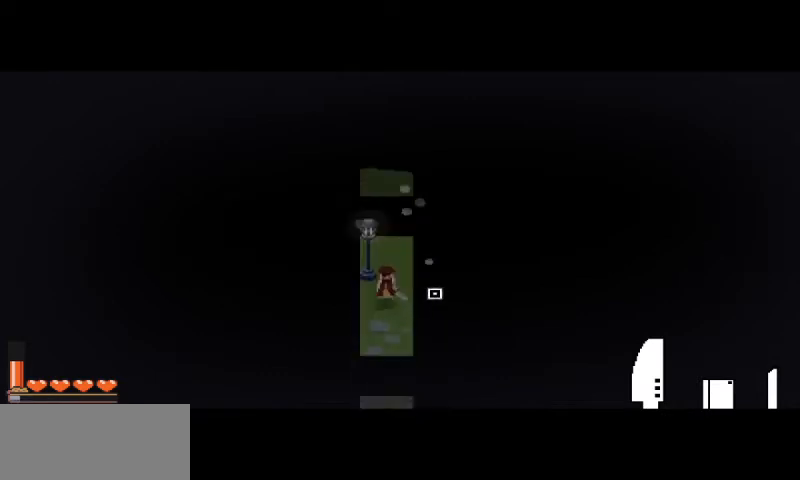
{"keys": ["s"], "mouse": [], "events": [[33, "d", "down"], [100, "d", "up"]]}
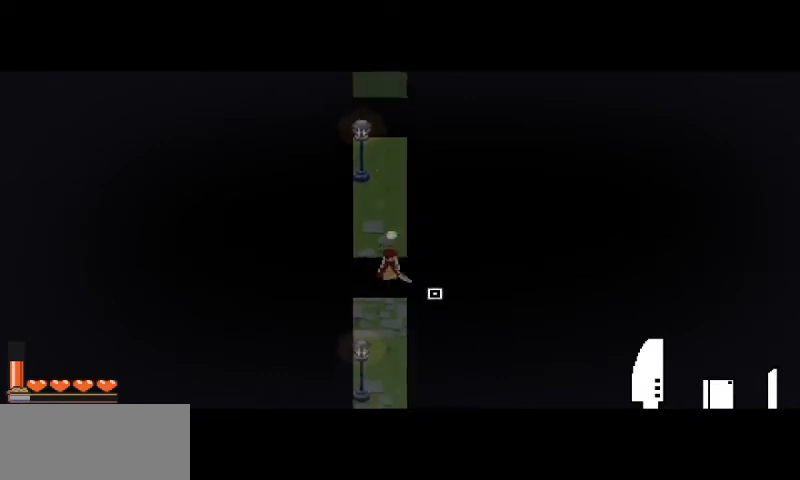
{"keys": ["s"], "mouse": [], "events": [[67, "space", "down"], [267, "space", "up"]]}
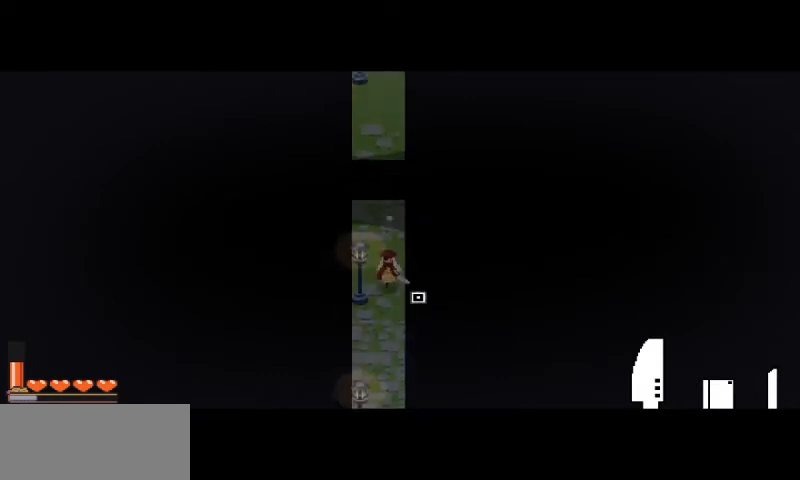
{"keys": ["s", "space"], "mouse": [], "events": [[433, "space", "down"]]}
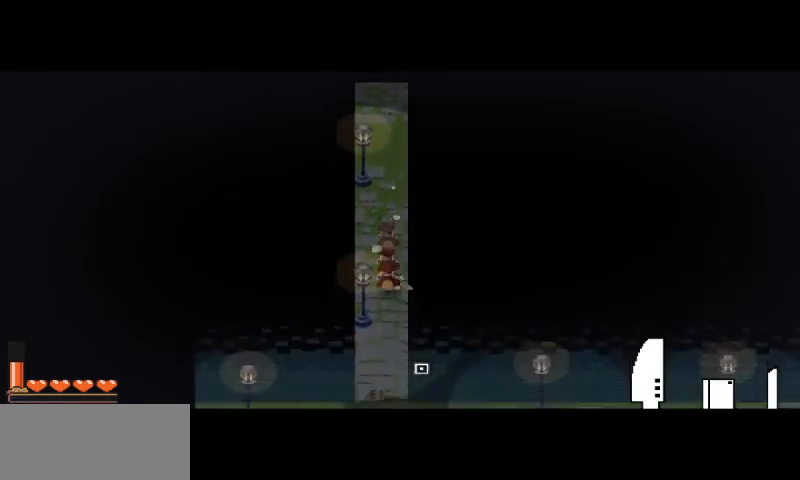
{"keys": ["d", "s"], "mouse": [], "events": [[100, "space", "up"], [467, "d", "down"]]}
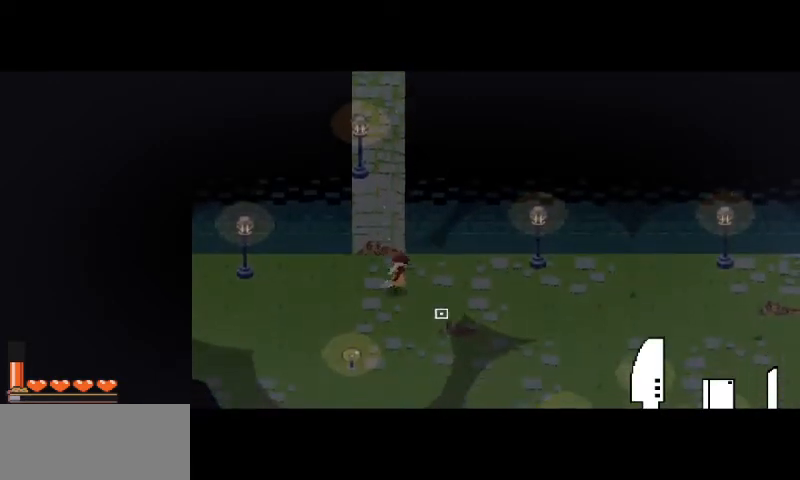
{"keys": ["d", "s"], "mouse": [], "events": [[33, "s", "up"], [133, "s", "down"], [267, "s", "up"], [400, "s", "down"]]}
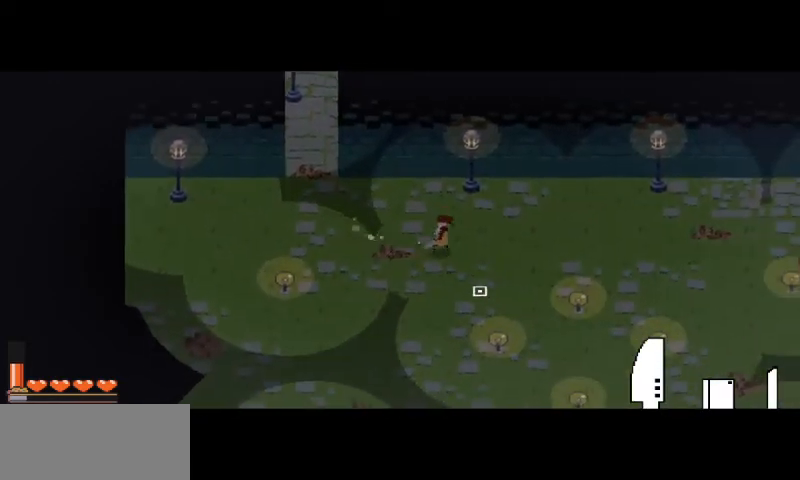
{"keys": ["d", "s"], "mouse": [], "events": []}
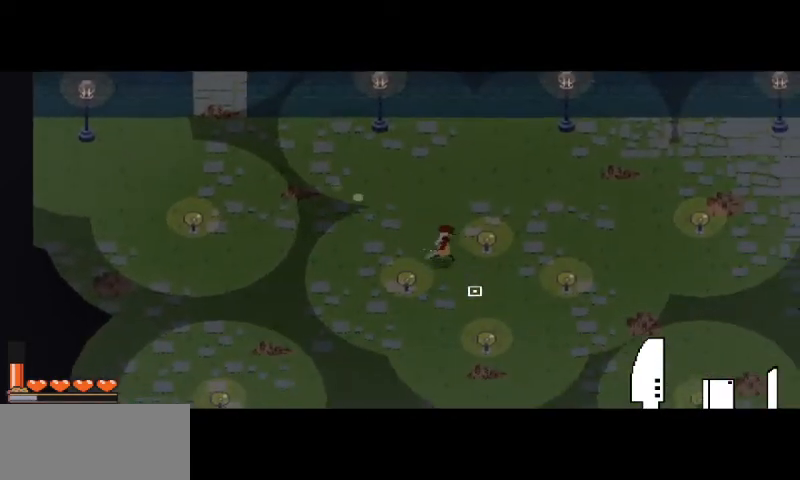
{"keys": ["s"], "mouse": [], "events": [[267, "d", "up"], [367, "space", "down"], [500, "space", "up"]]}
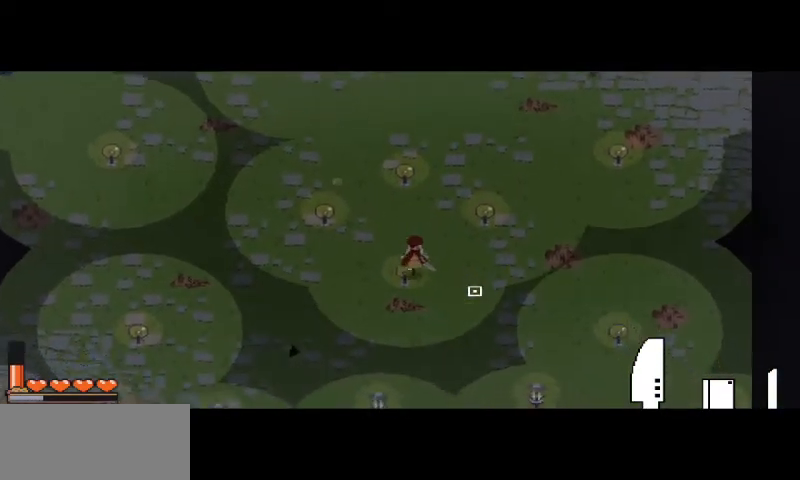
{"keys": ["s"], "mouse": [], "events": [[367, "d", "down"], [433, "d", "up"]]}
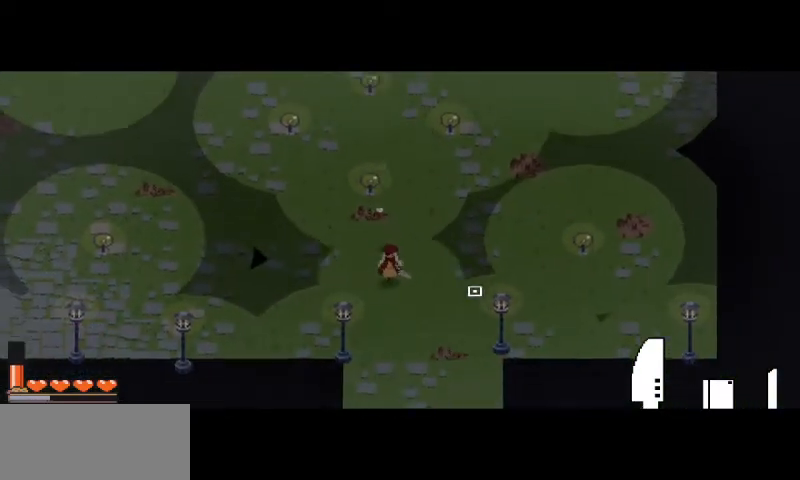
{"keys": ["s"], "mouse": [], "events": [[200, "a", "down"], [333, "a", "up"]]}
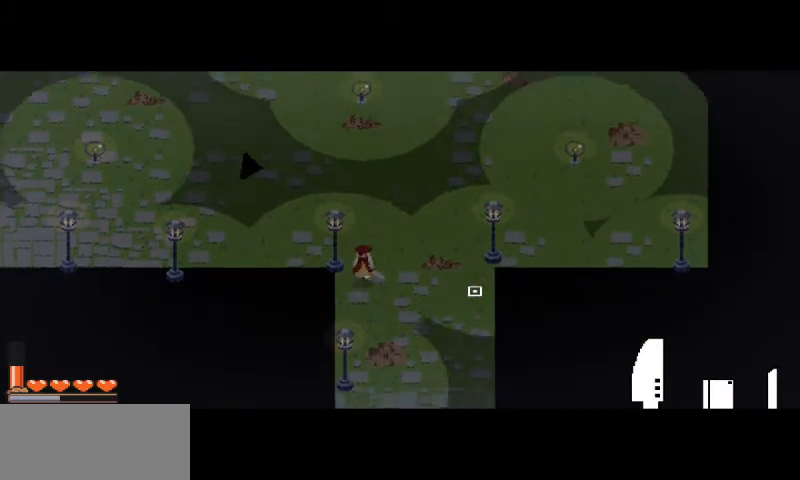
{"keys": ["s"], "mouse": [], "events": [[133, "space", "down"], [333, "a", "down"], [333, "space", "up"], [467, "a", "up"]]}
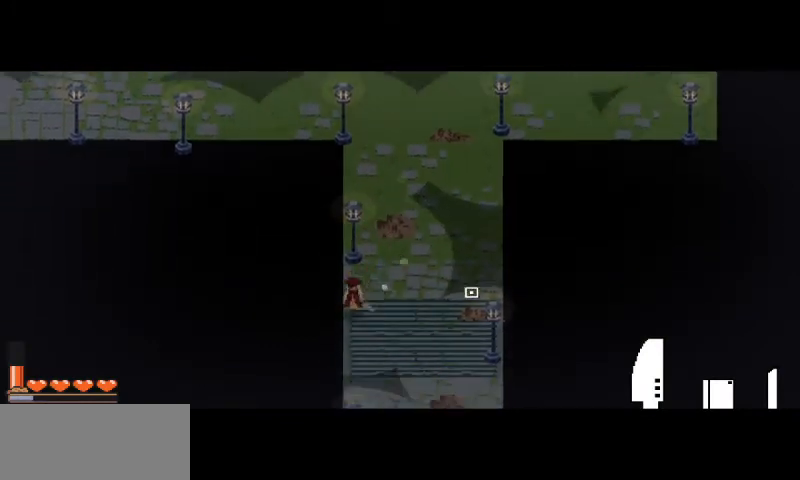
{"keys": ["s"], "mouse": [], "events": []}
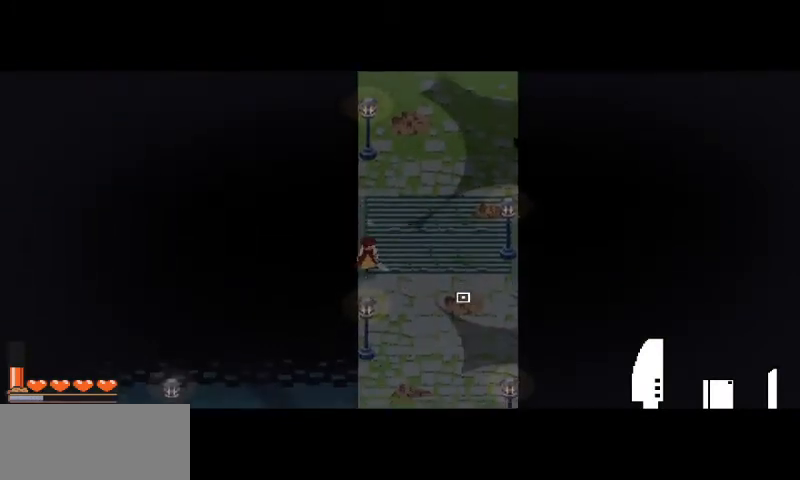
{"keys": ["s"], "mouse": [], "events": []}
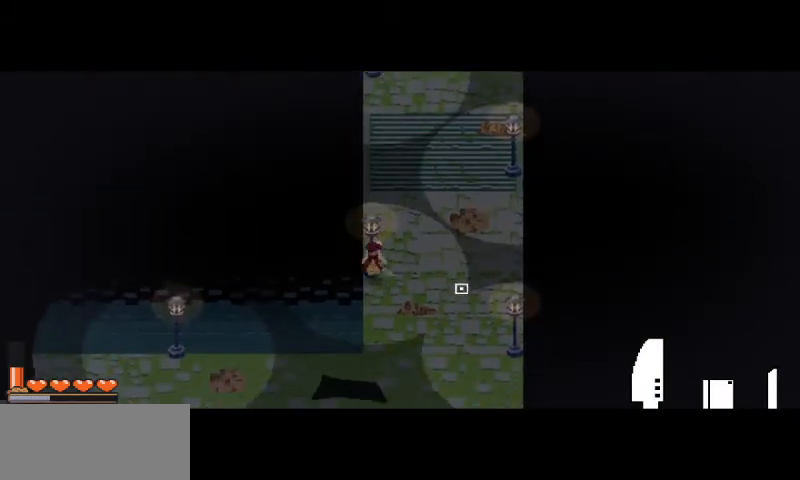
{"keys": ["a"], "mouse": [], "events": [[100, "a", "down"], [300, "space", "down"], [433, "s", "up"], [433, "space", "up"]]}
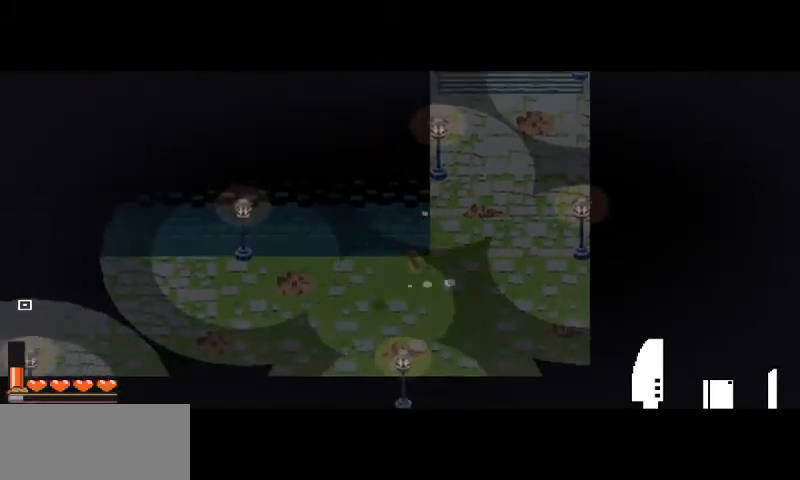
{"keys": ["a"], "mouse": [], "events": []}
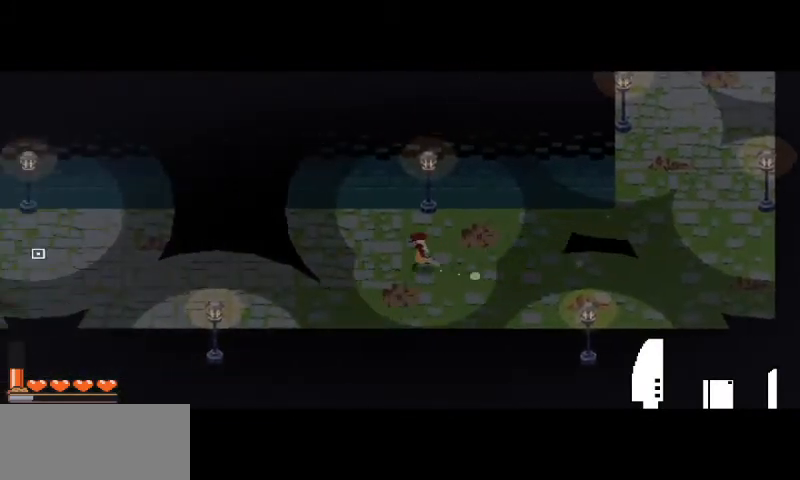
{"keys": [], "mouse": ["right"], "events": [[67, "space", "down"], [233, "space", "up"], [367, "a", "up"], [433, "mouse_right", "down"]]}
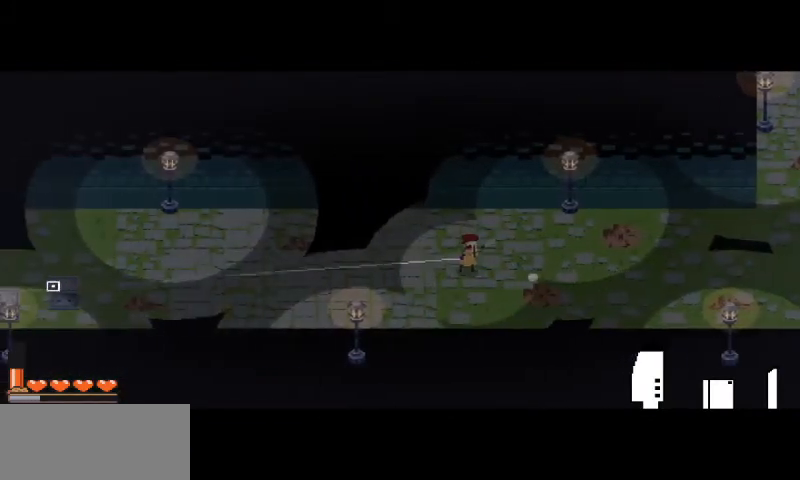
{"keys": [], "mouse": [], "events": [[433, "mouse_right", "up"]]}
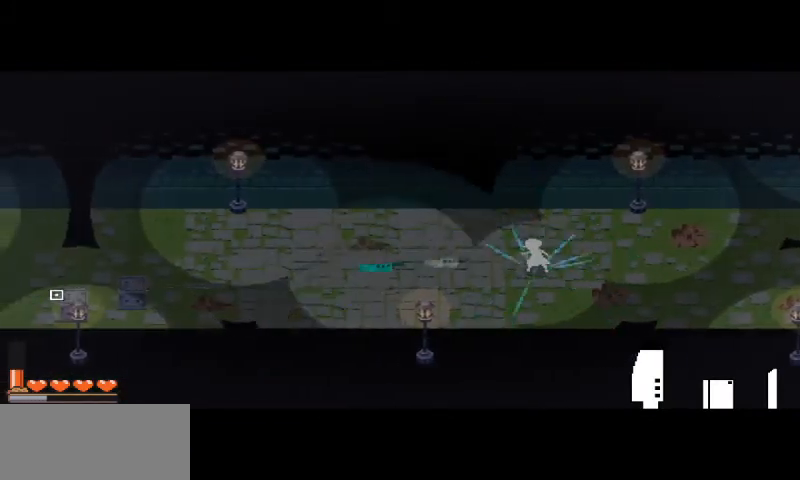
{"keys": ["d"], "mouse": [], "events": [[433, "d", "down"]]}
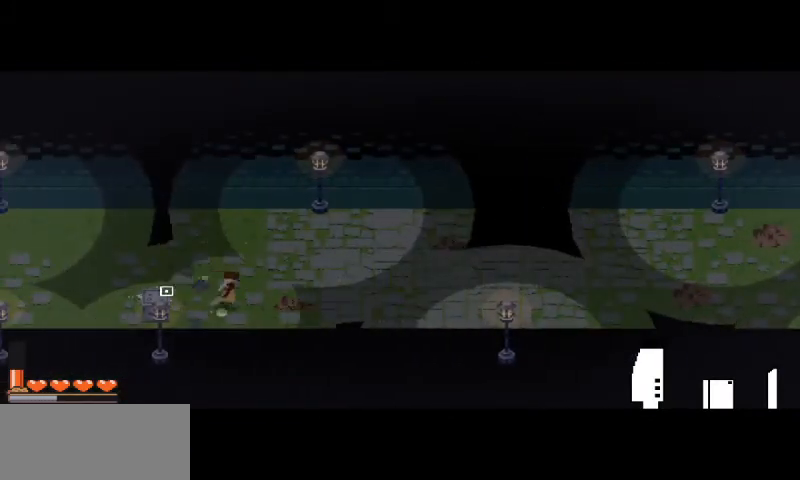
{"keys": ["a"], "mouse": [], "events": [[33, "w", "down"], [100, "d", "up"], [167, "a", "down"], [233, "w", "up"]]}
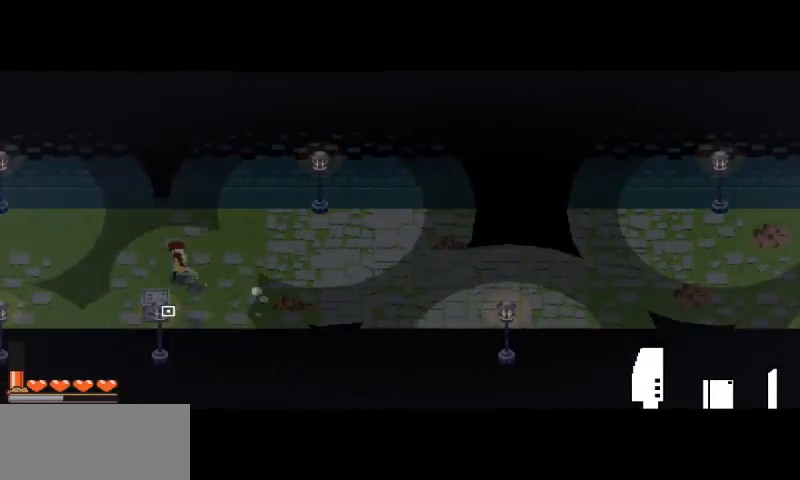
{"keys": ["d", "s"], "mouse": [], "events": [[167, "a", "up"], [200, "d", "down"], [200, "s", "down"], [233, "s", "up"], [300, "s", "down"]]}
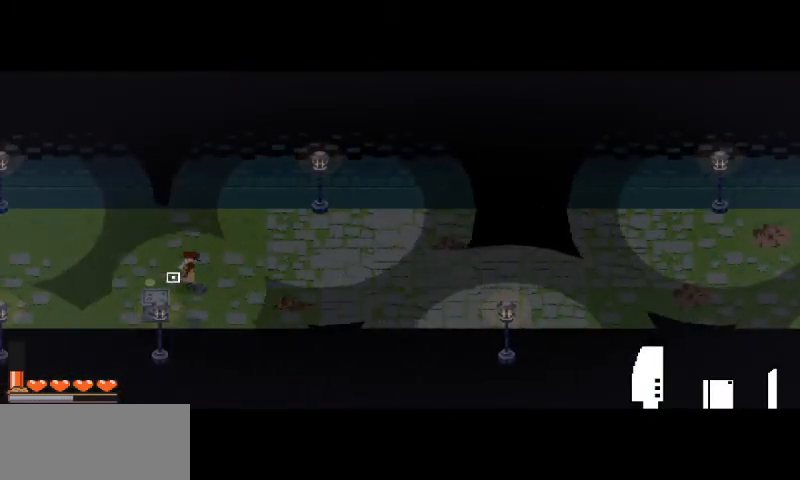
{"keys": ["a", "w"], "mouse": [], "events": [[100, "a", "down"], [100, "d", "up"], [100, "s", "up"], [367, "w", "down"]]}
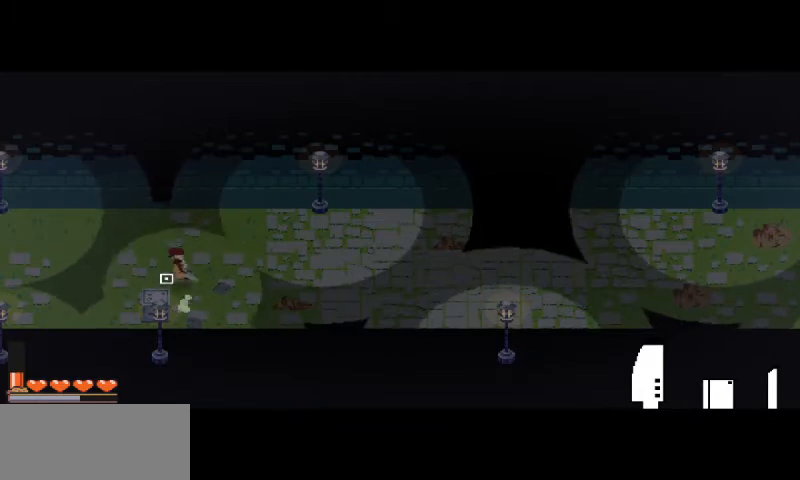
{"keys": ["a", "s"], "mouse": [], "events": [[233, "w", "up"], [467, "s", "down"]]}
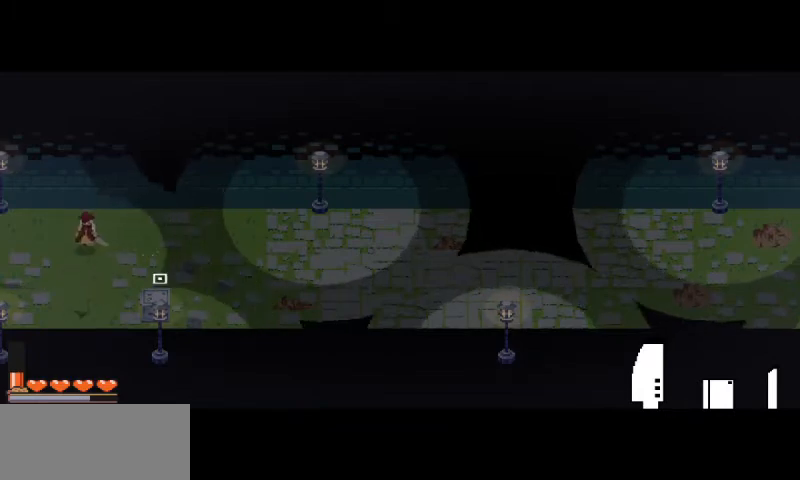
{"keys": ["a"], "mouse": [], "events": [[233, "s", "up"]]}